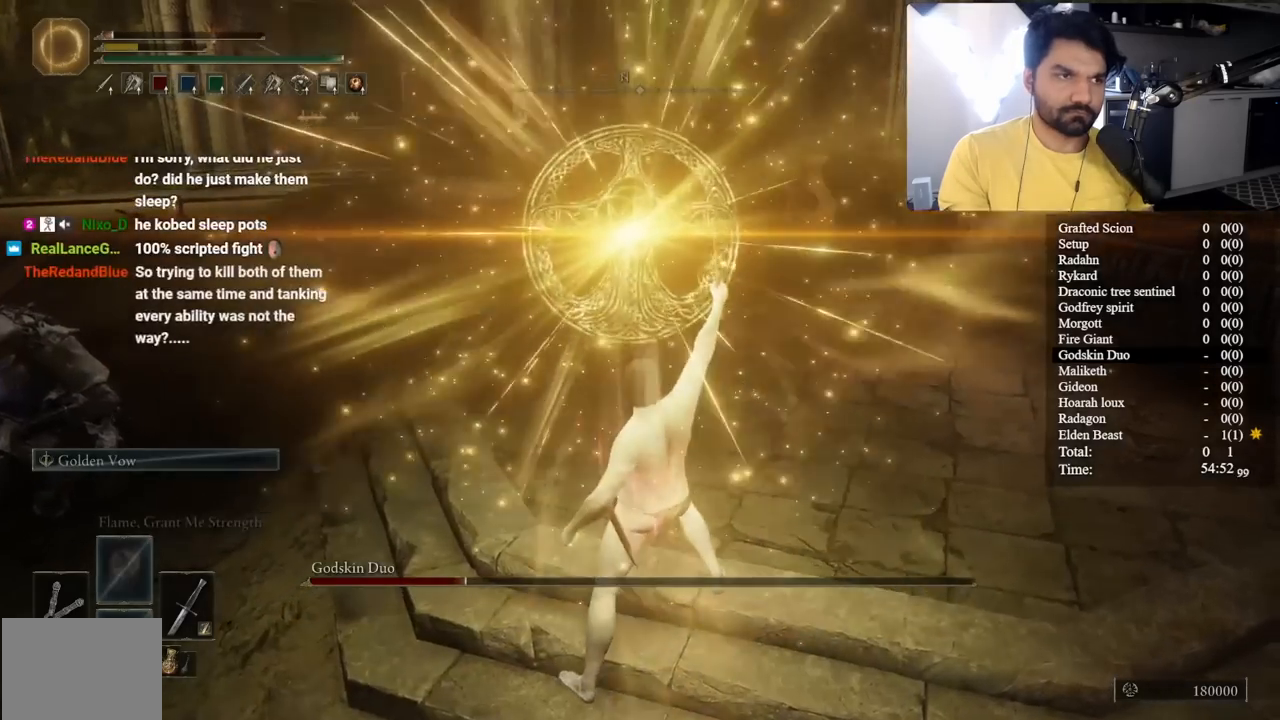
Gameplay with a controller (Xbox layout); each line is a JSON object with the inputs held at the frame after it. "events" lists button and stick changes between this image and that frame as [ms after this image, input, new state], when the widget could be followed in between. Not read: L2 R2.
{"buttons": ["Y", "DPAD_RIGHT"], "left_stick": "center", "right_stick": "center", "events": [[133, "Y", "down"], [417, "DPAD_RIGHT", "down"]]}
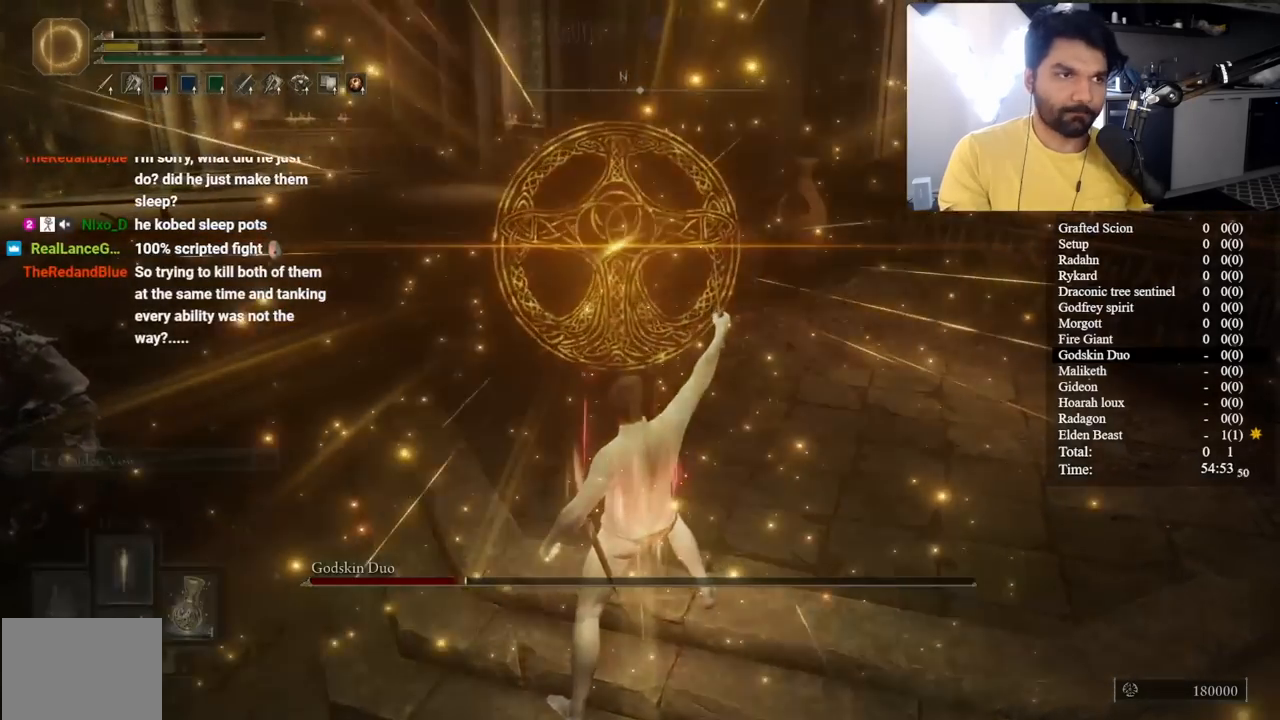
{"buttons": ["Y", "DPAD_RIGHT"], "left_stick": "center", "right_stick": "center", "events": [[50, "DPAD_RIGHT", "up"], [133, "DPAD_RIGHT", "down"], [217, "DPAD_RIGHT", "up"], [300, "DPAD_RIGHT", "down"], [383, "DPAD_RIGHT", "up"], [467, "DPAD_RIGHT", "down"]]}
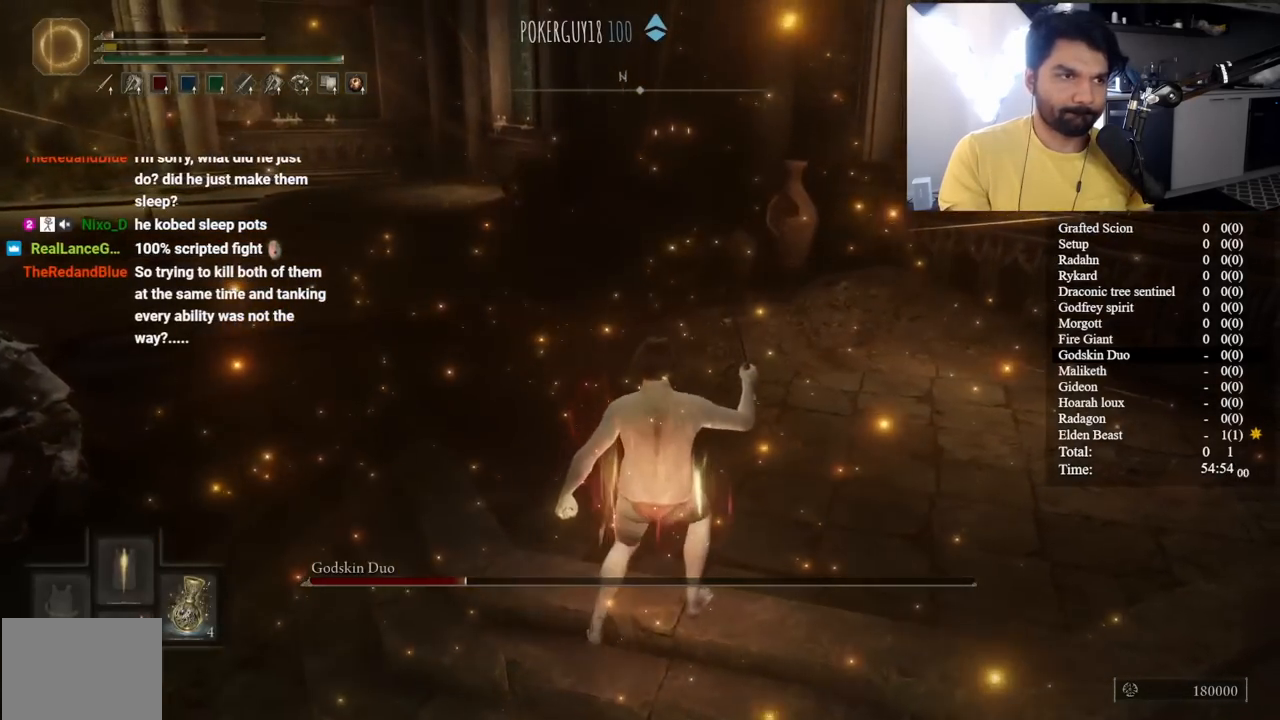
{"buttons": [], "left_stick": "up-left", "right_stick": "center"}
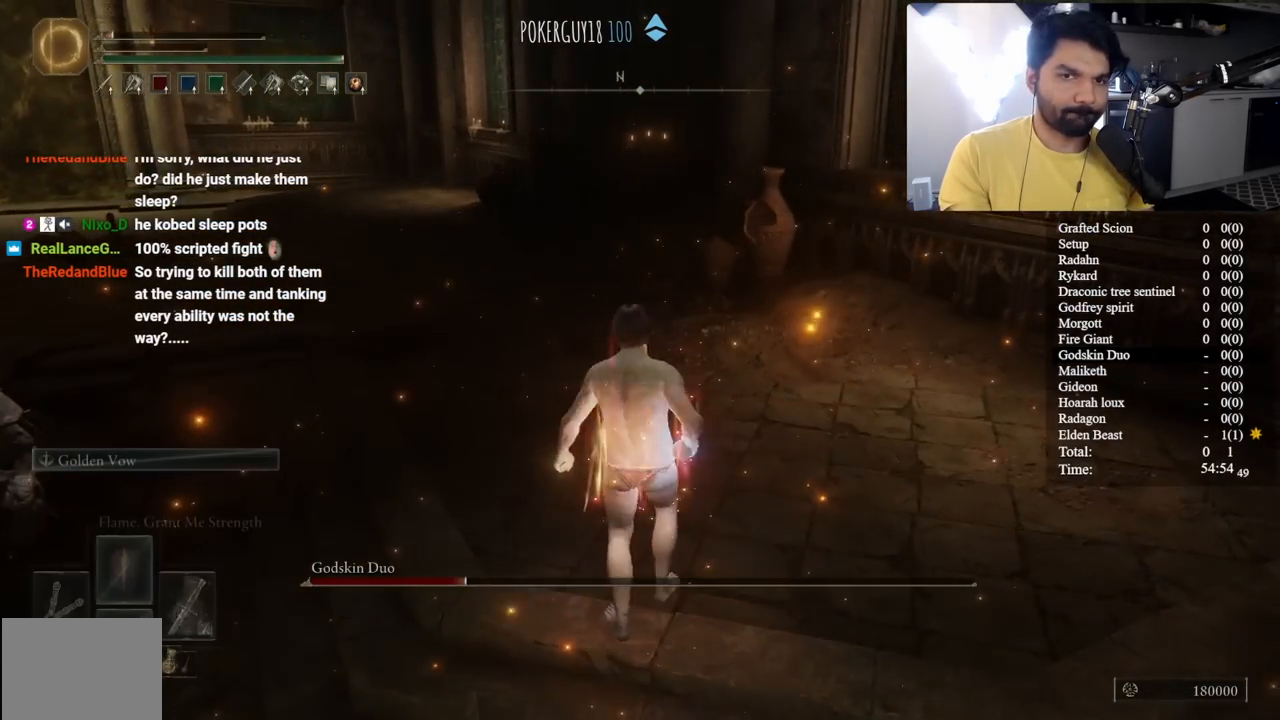
{"buttons": [], "left_stick": "up-right", "right_stick": "center"}
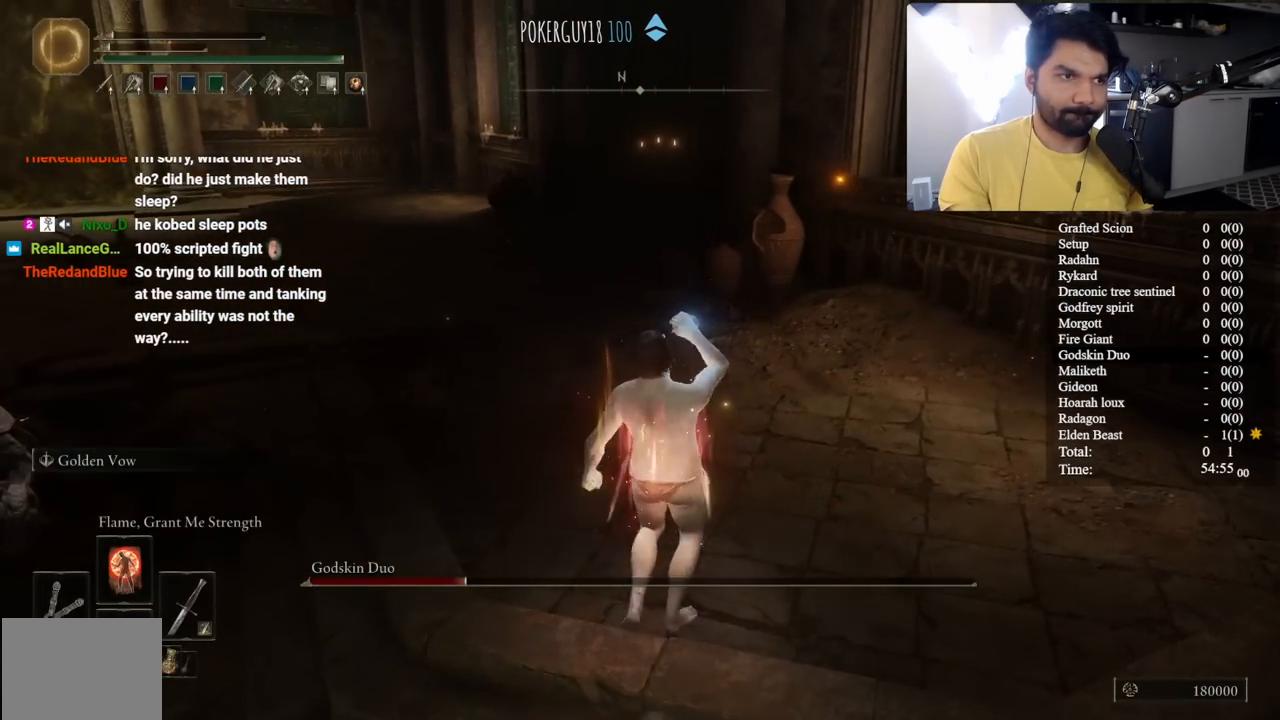
{"buttons": [], "left_stick": "up", "right_stick": "center", "events": [[250, "right_stick", "down-left"], [333, "L1", "down"], [383, "left_stick", "up"], [383, "right_stick", "center"], [450, "L1", "up"]]}
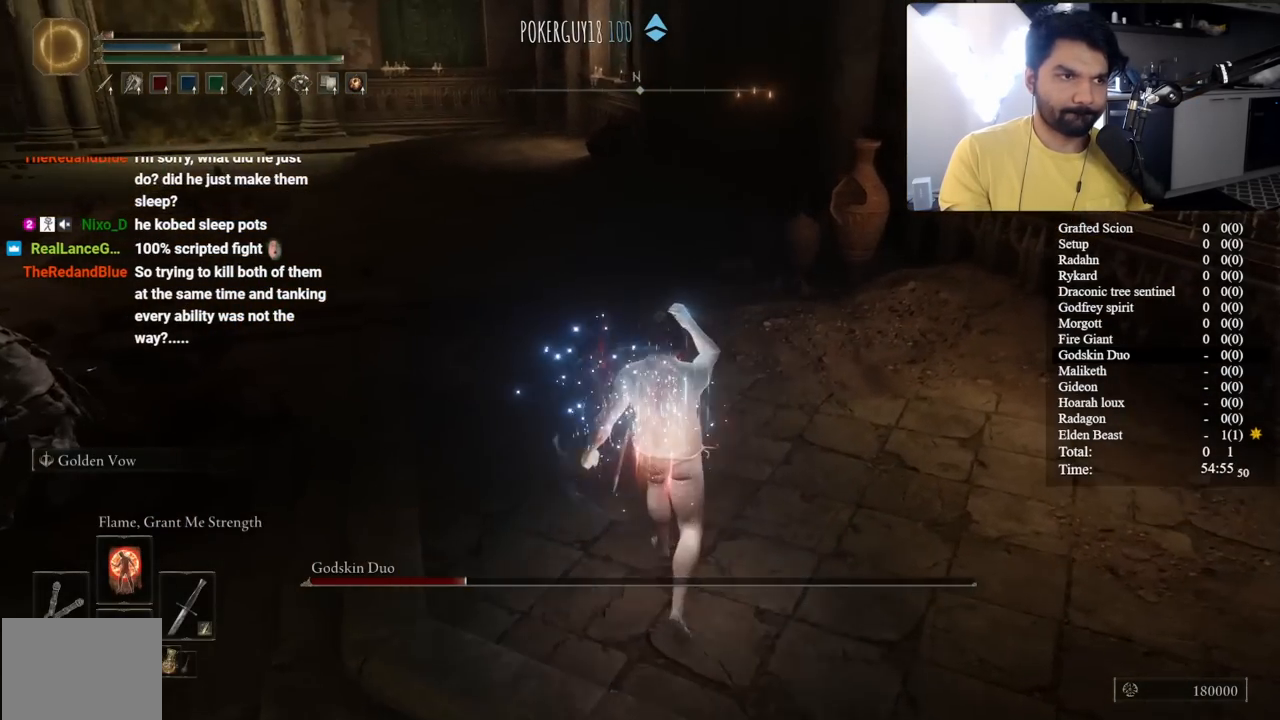
{"buttons": [], "left_stick": "left", "right_stick": "center"}
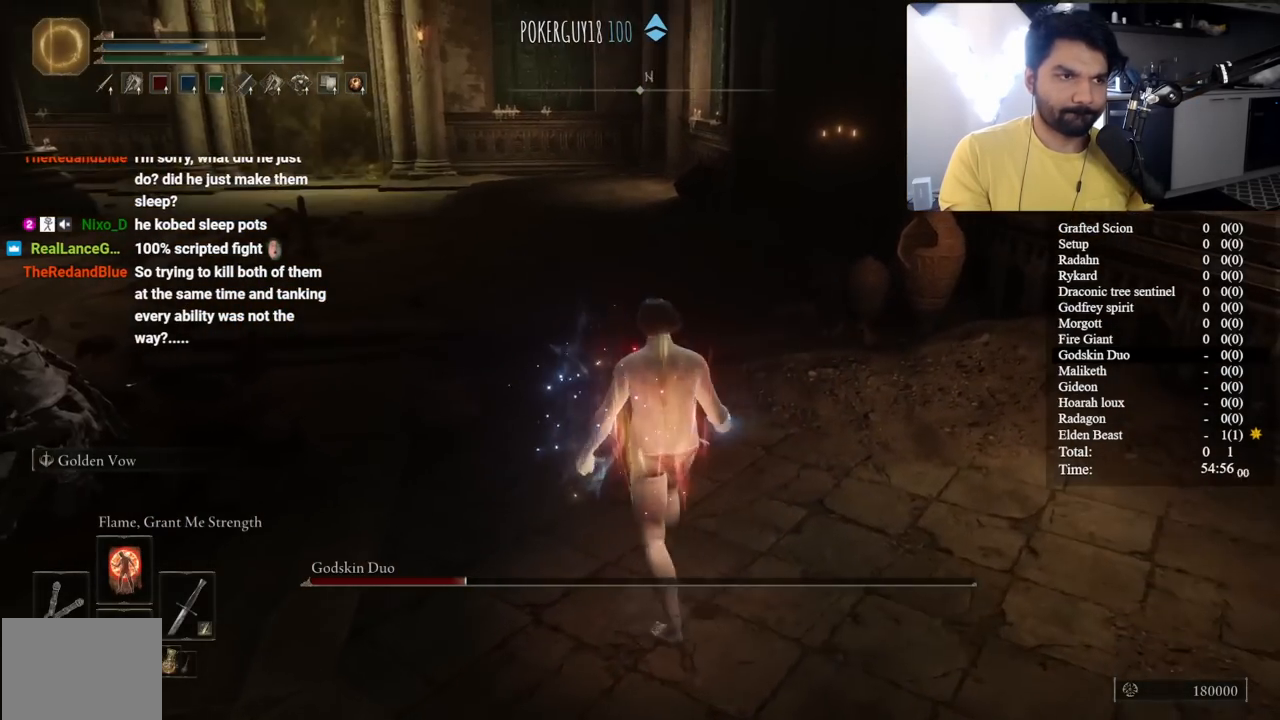
{"buttons": [], "left_stick": "down", "right_stick": "left"}
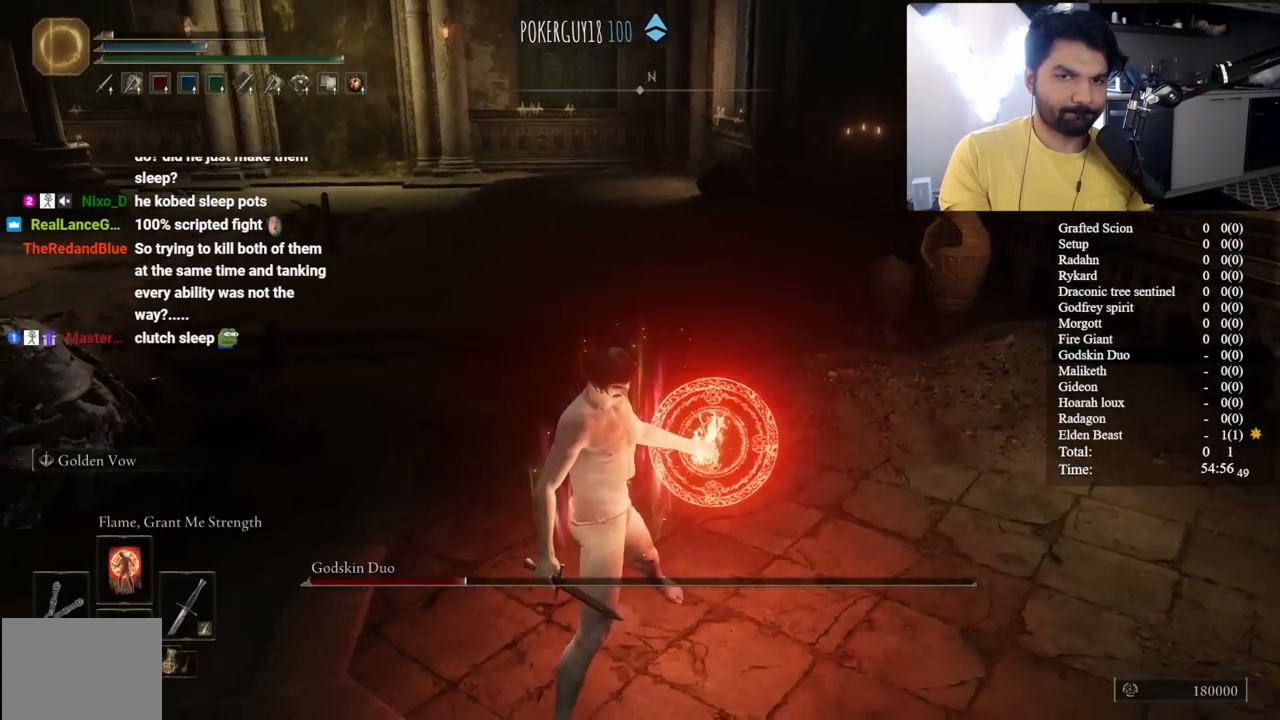
{"buttons": [], "left_stick": "down", "right_stick": "down-right", "events": [[83, "left_stick", "right"], [150, "right_stick", "center"], [200, "left_stick", "up"], [283, "left_stick", "left"], [383, "left_stick", "down"], [500, "right_stick", "down-right"]]}
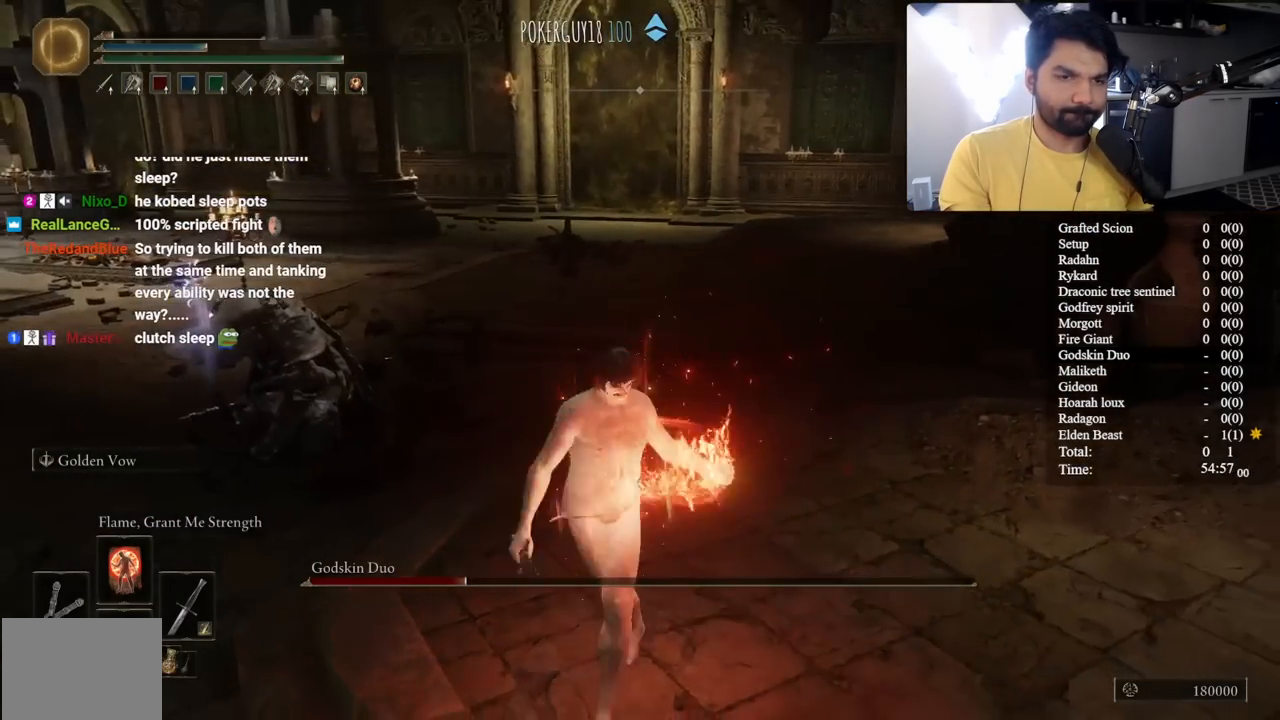
{"buttons": [], "left_stick": "down-right", "right_stick": "center", "events": [[50, "left_stick", "right"], [100, "right_stick", "center"], [200, "left_stick", "up"], [317, "left_stick", "left"], [400, "left_stick", "down"], [467, "left_stick", "down-right"]]}
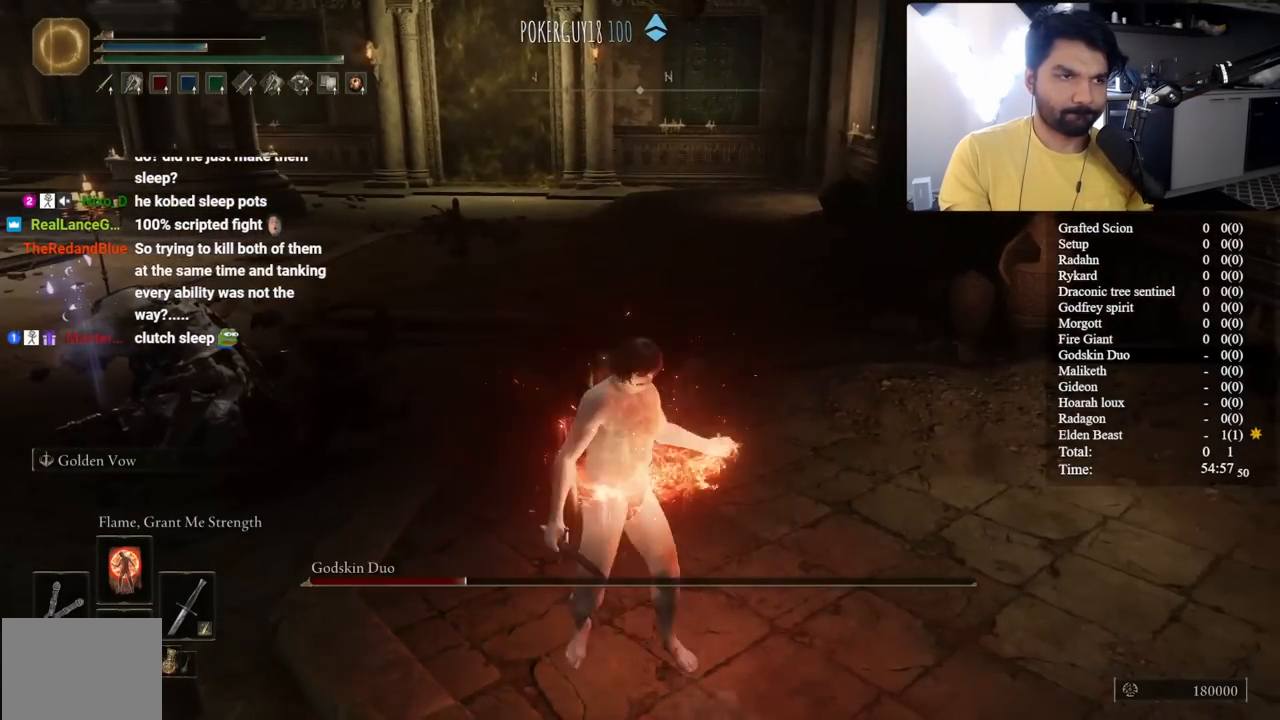
{"buttons": [], "left_stick": "down-right", "right_stick": "center", "events": [[17, "left_stick", "right"], [83, "left_stick", "up-right"], [150, "right_stick", "left"], [250, "left_stick", "up-left"], [250, "right_stick", "center"], [367, "left_stick", "down-left"], [500, "left_stick", "down-right"]]}
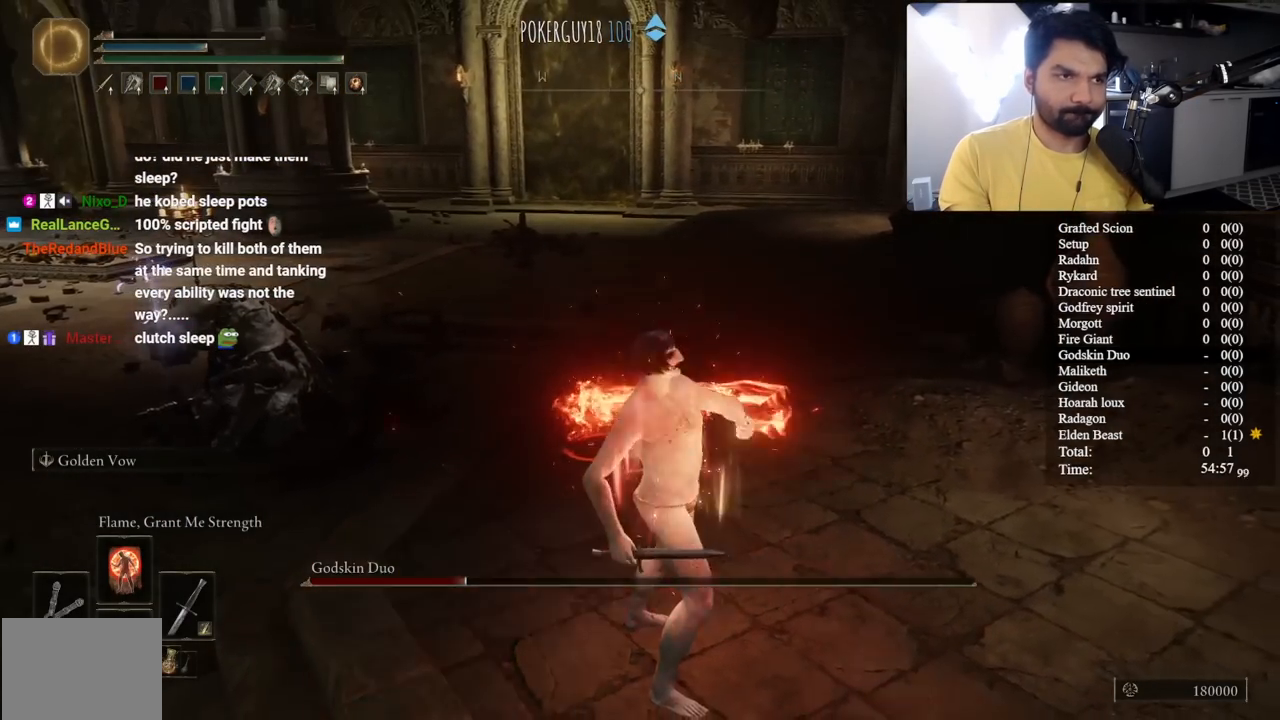
{"buttons": ["START"], "left_stick": "up-left", "right_stick": "center", "events": [[67, "left_stick", "up-right"], [133, "left_stick", "up"], [400, "START", "down"], [417, "left_stick", "up-left"]]}
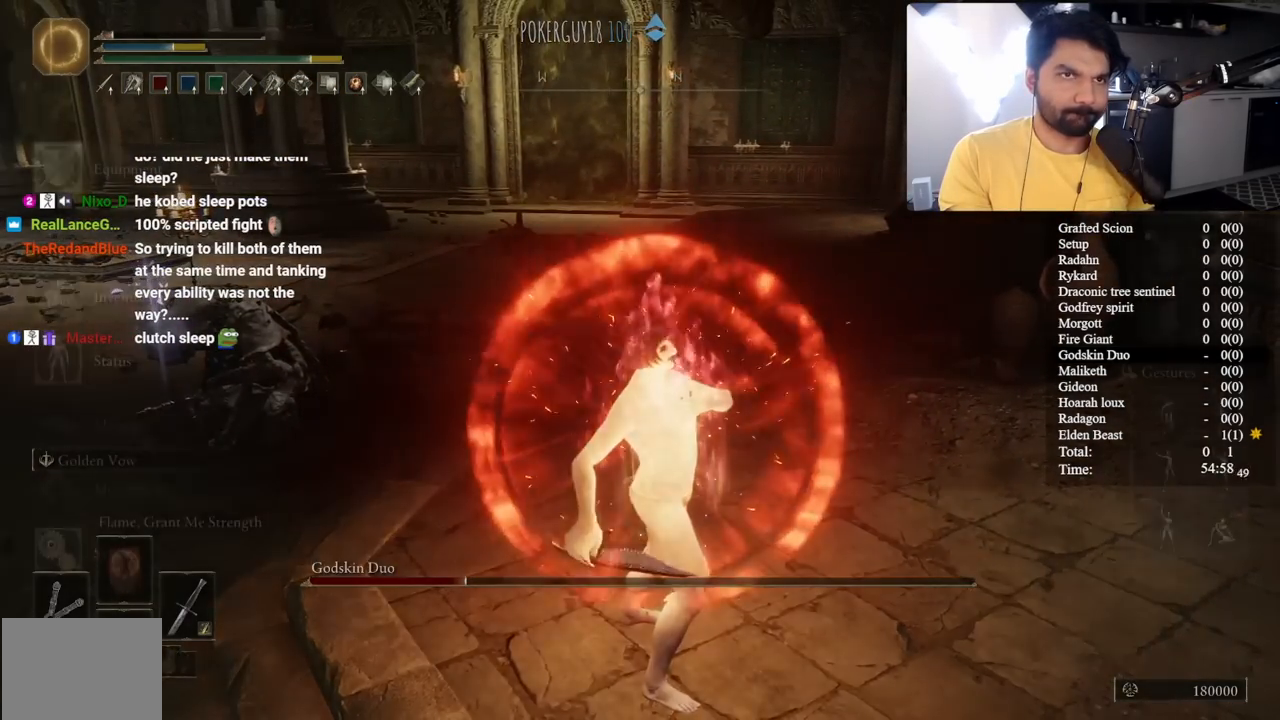
{"buttons": ["DPAD_DOWN"], "left_stick": "center", "right_stick": "center", "events": [[33, "START", "up"], [133, "A", "down"], [150, "left_stick", "center"], [250, "A", "up"], [300, "DPAD_DOWN", "down"]]}
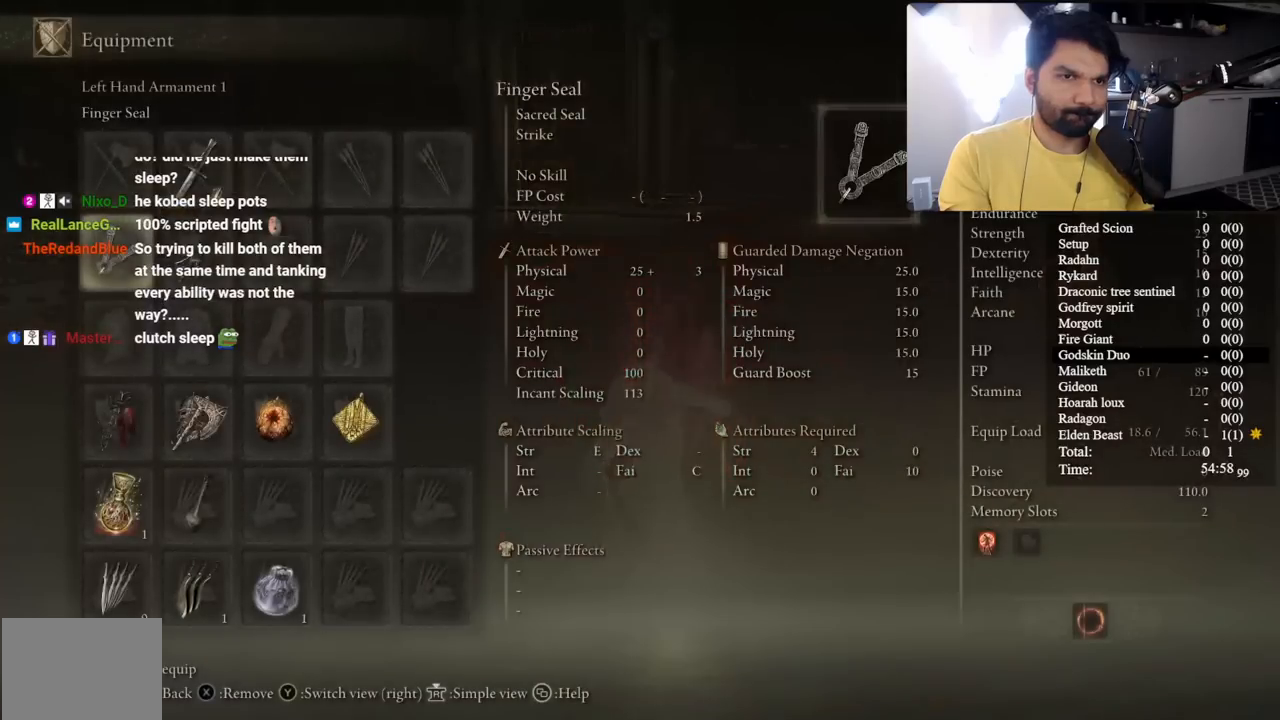
{"buttons": [], "left_stick": "center", "right_stick": "center", "events": [[83, "DPAD_DOWN", "up"], [150, "DPAD_RIGHT", "down"], [250, "DPAD_RIGHT", "up"], [333, "DPAD_RIGHT", "down"], [400, "DPAD_RIGHT", "up"]]}
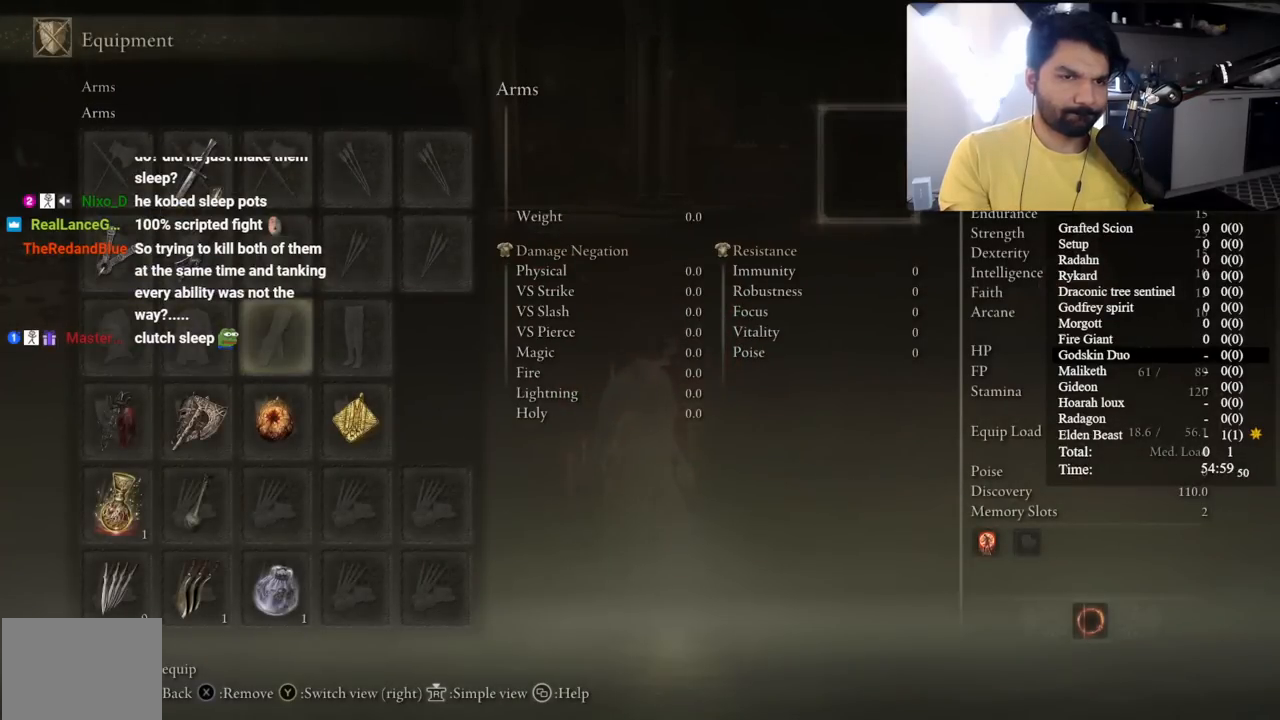
{"buttons": ["A"], "left_stick": "center", "right_stick": "center", "events": [[117, "DPAD_DOWN", "down"], [200, "DPAD_DOWN", "up"], [283, "DPAD_RIGHT", "down"], [383, "DPAD_RIGHT", "up"], [450, "A", "down"]]}
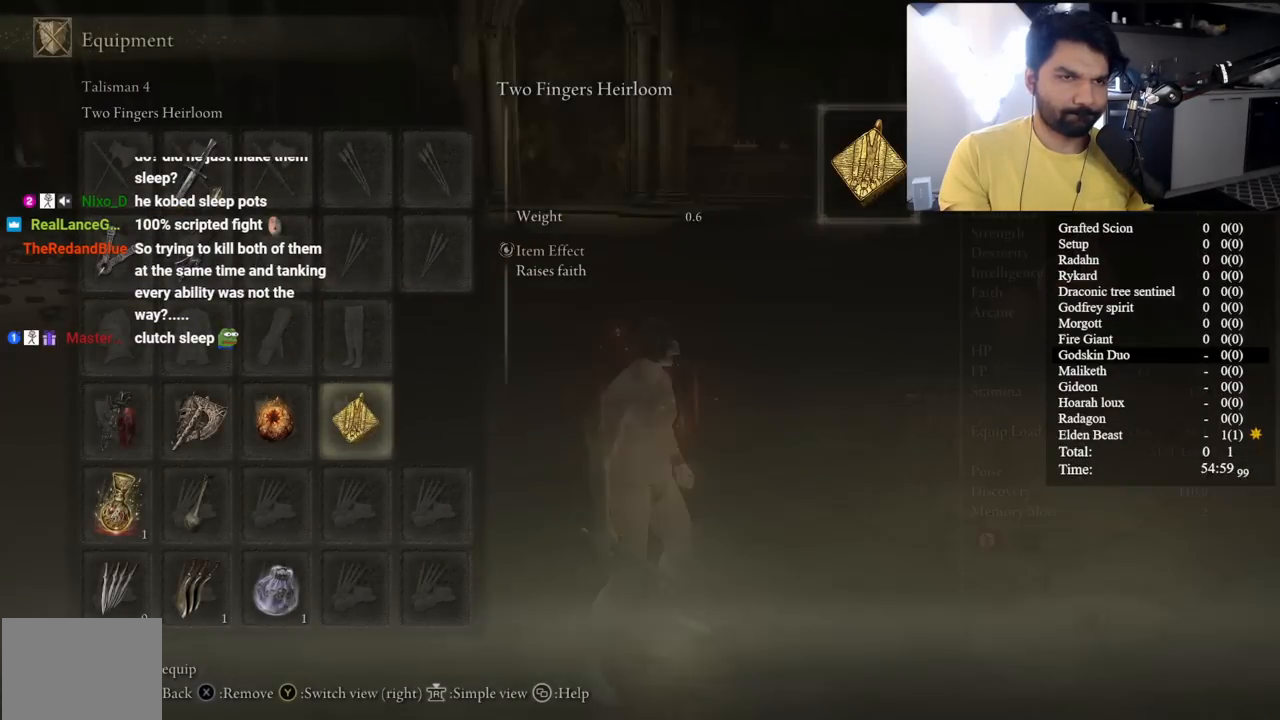
{"buttons": ["A"], "left_stick": "center", "right_stick": "center", "events": [[67, "A", "up"], [367, "DPAD_LEFT", "down"], [433, "DPAD_LEFT", "up"], [467, "A", "down"]]}
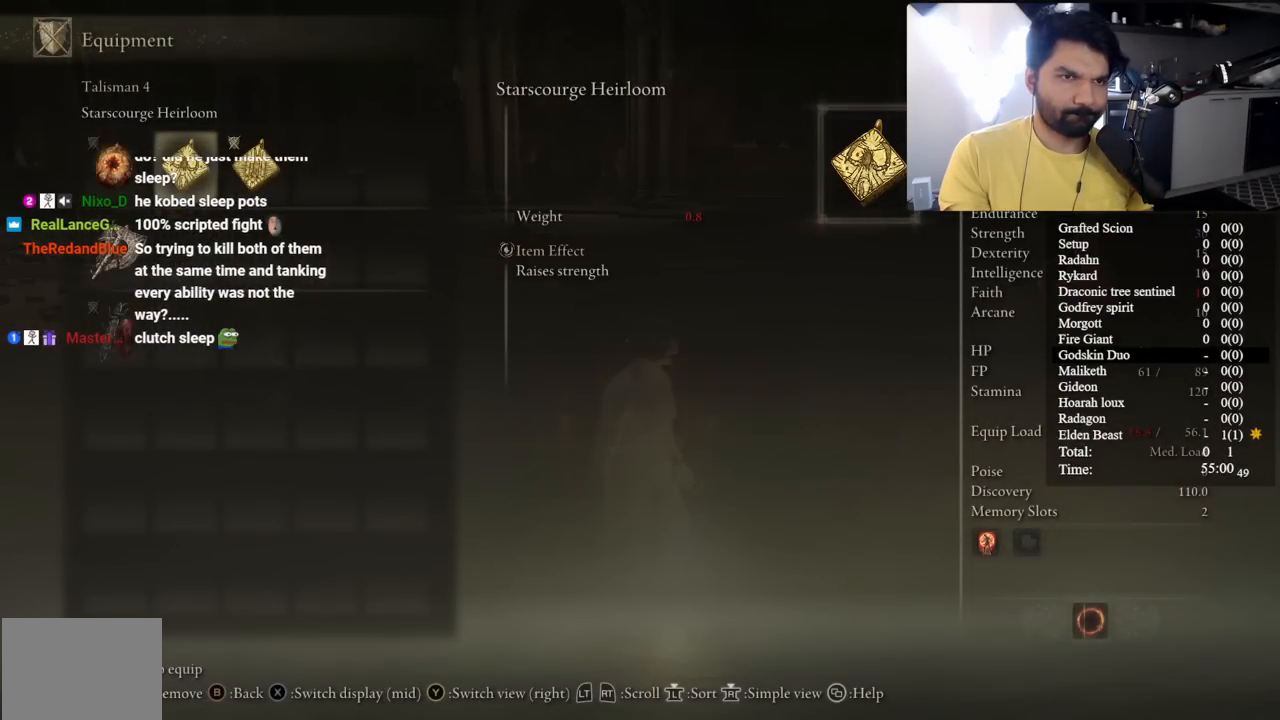
{"buttons": [], "left_stick": "center", "right_stick": "center", "events": [[33, "A", "up"], [133, "START", "down"], [167, "left_stick", "up"], [217, "START", "up"], [383, "right_stick", "left"], [433, "left_stick", "center"], [500, "right_stick", "center"]]}
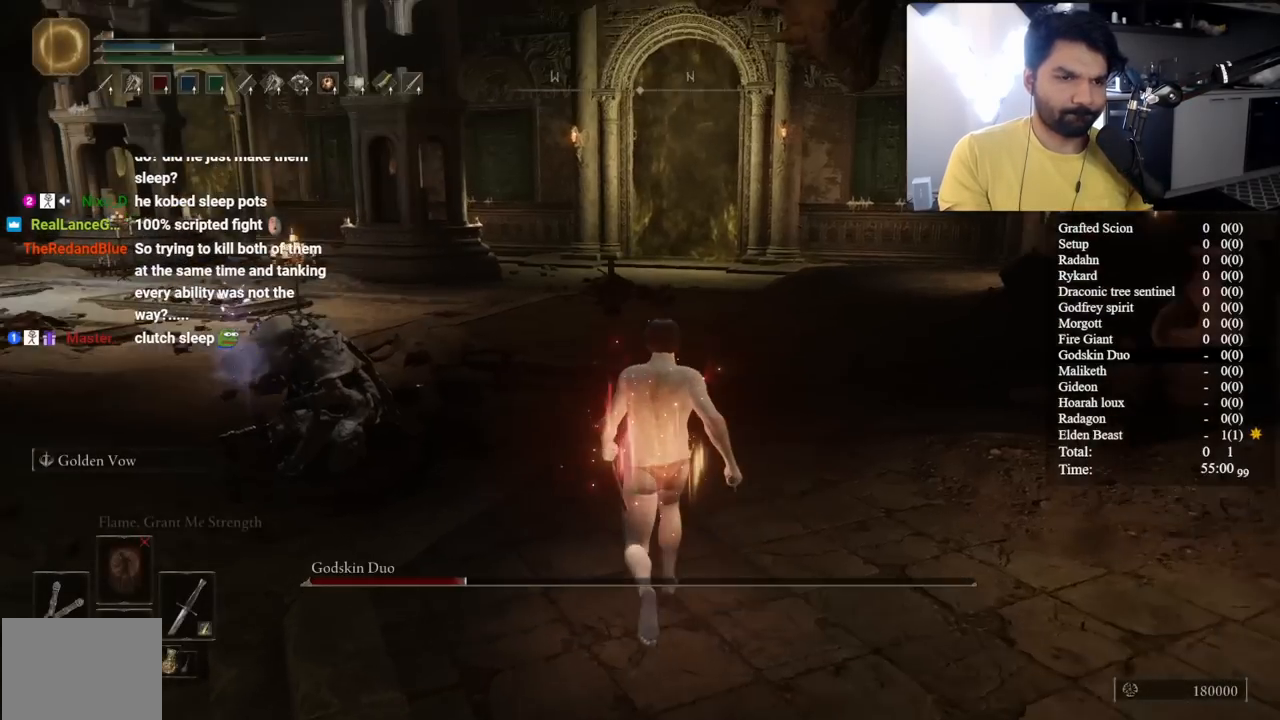
{"buttons": [], "left_stick": "center", "right_stick": "center", "events": [[50, "DPAD_LEFT", "down"], [133, "DPAD_LEFT", "up"], [250, "right_stick", "down-left"], [283, "left_stick", "up"], [383, "right_stick", "center"], [483, "left_stick", "center"]]}
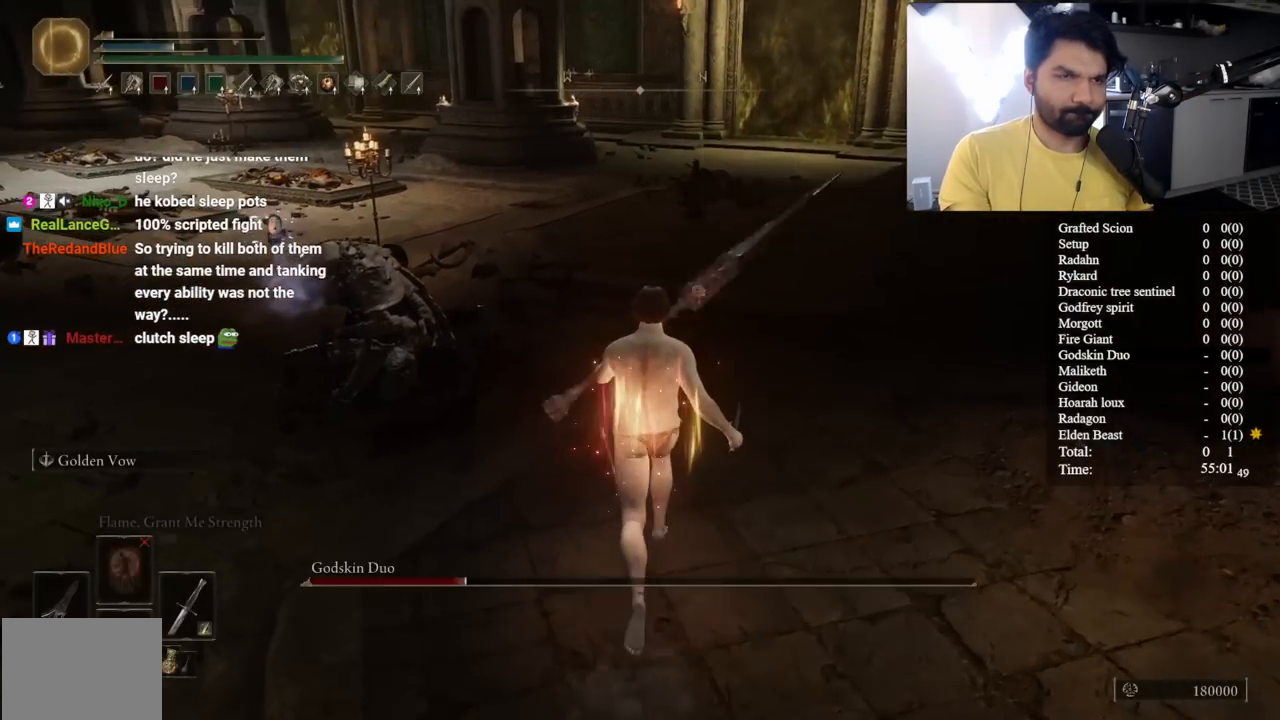
{"buttons": [], "left_stick": "up-left", "right_stick": "down-left", "events": [[83, "Y", "down"], [317, "Y", "up"], [433, "left_stick", "up-left"], [433, "right_stick", "down-left"]]}
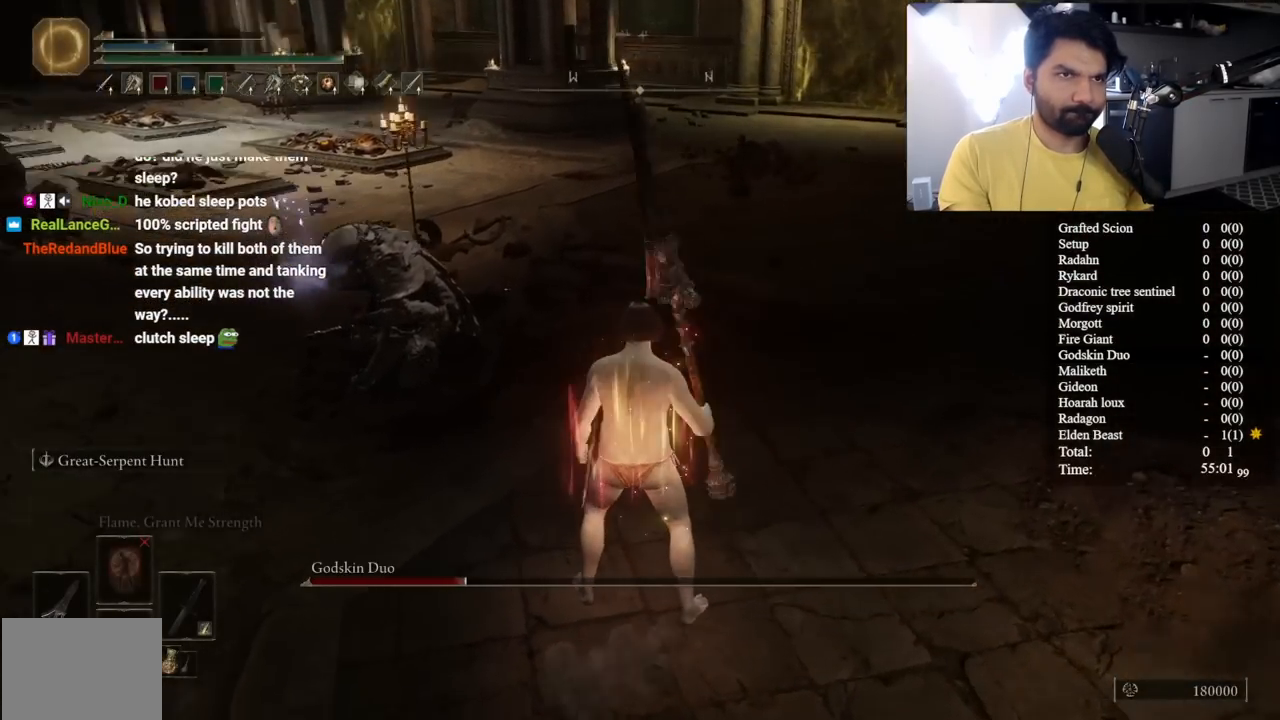
{"buttons": [], "left_stick": "up-left", "right_stick": "center", "events": [[67, "right_stick", "center"]]}
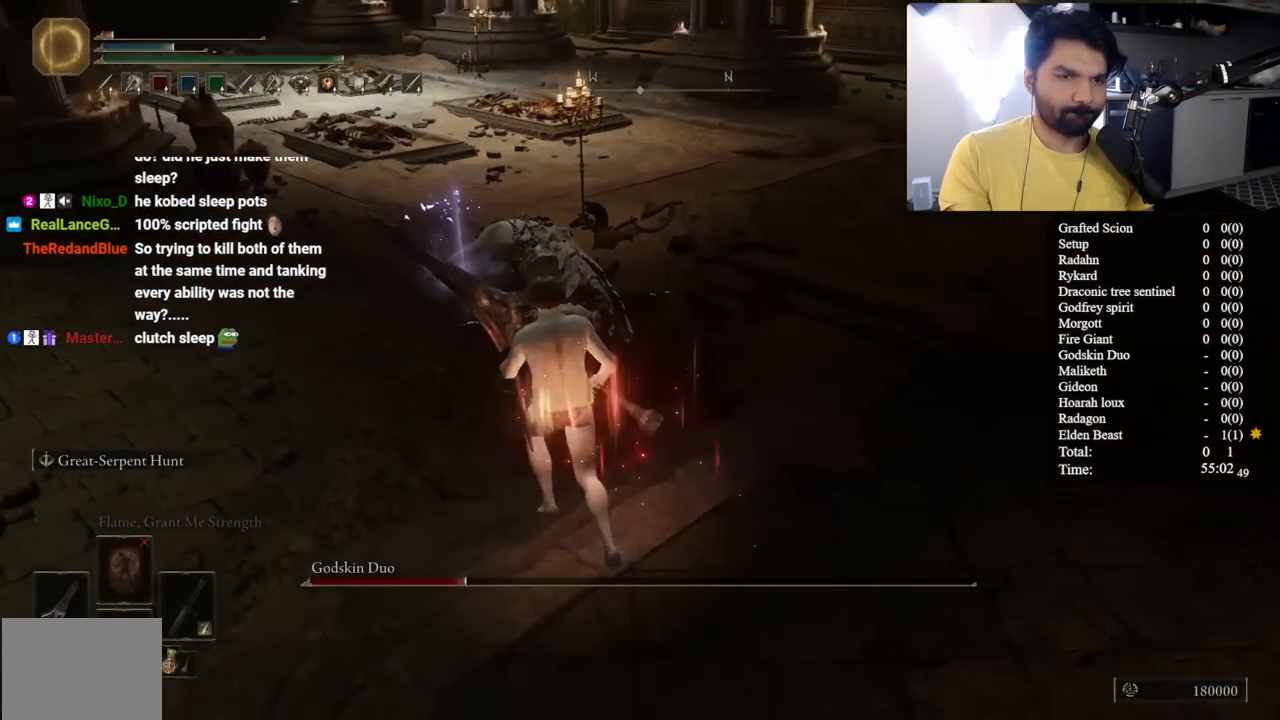
{"buttons": [], "left_stick": "center", "right_stick": "center", "events": [[367, "left_stick", "center"]]}
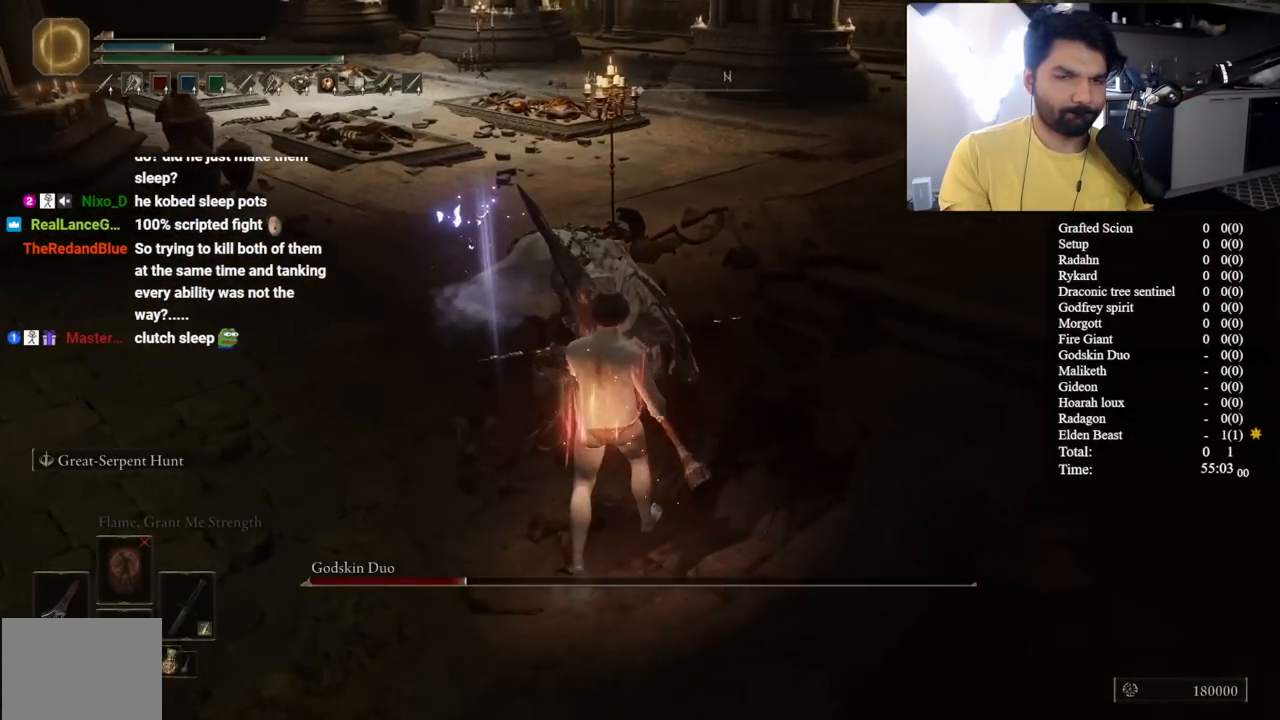
{"buttons": [], "left_stick": "up", "right_stick": "down-left", "events": [[200, "left_stick", "up"], [400, "right_stick", "up-right"], [500, "right_stick", "down-left"]]}
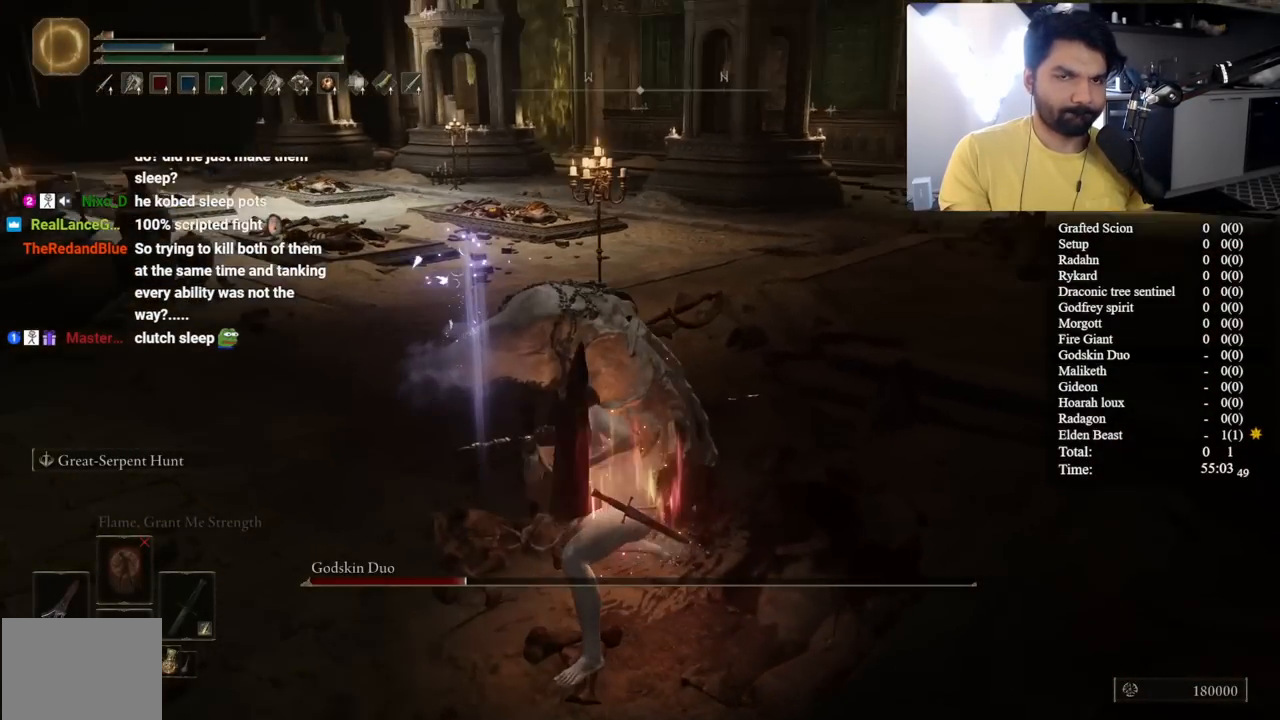
{"buttons": [], "left_stick": "up", "right_stick": "center", "events": [[33, "right_stick", "center"]]}
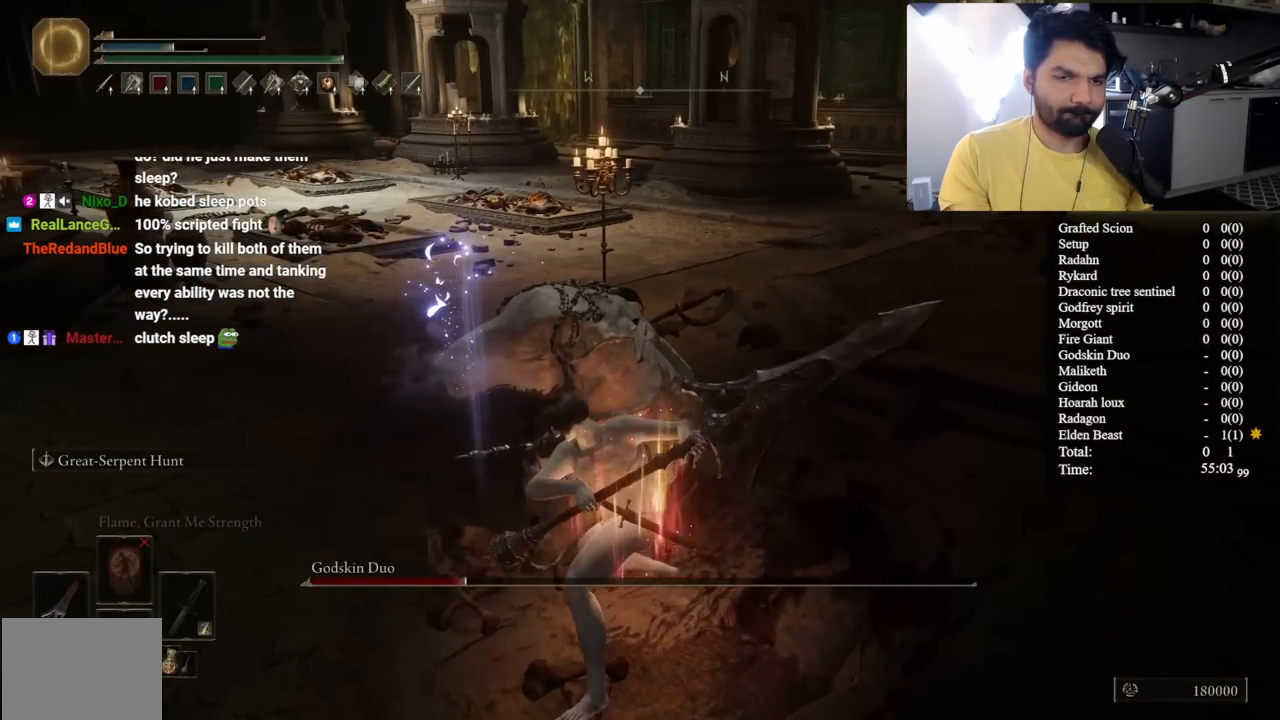
{"buttons": [], "left_stick": "up", "right_stick": "center", "events": []}
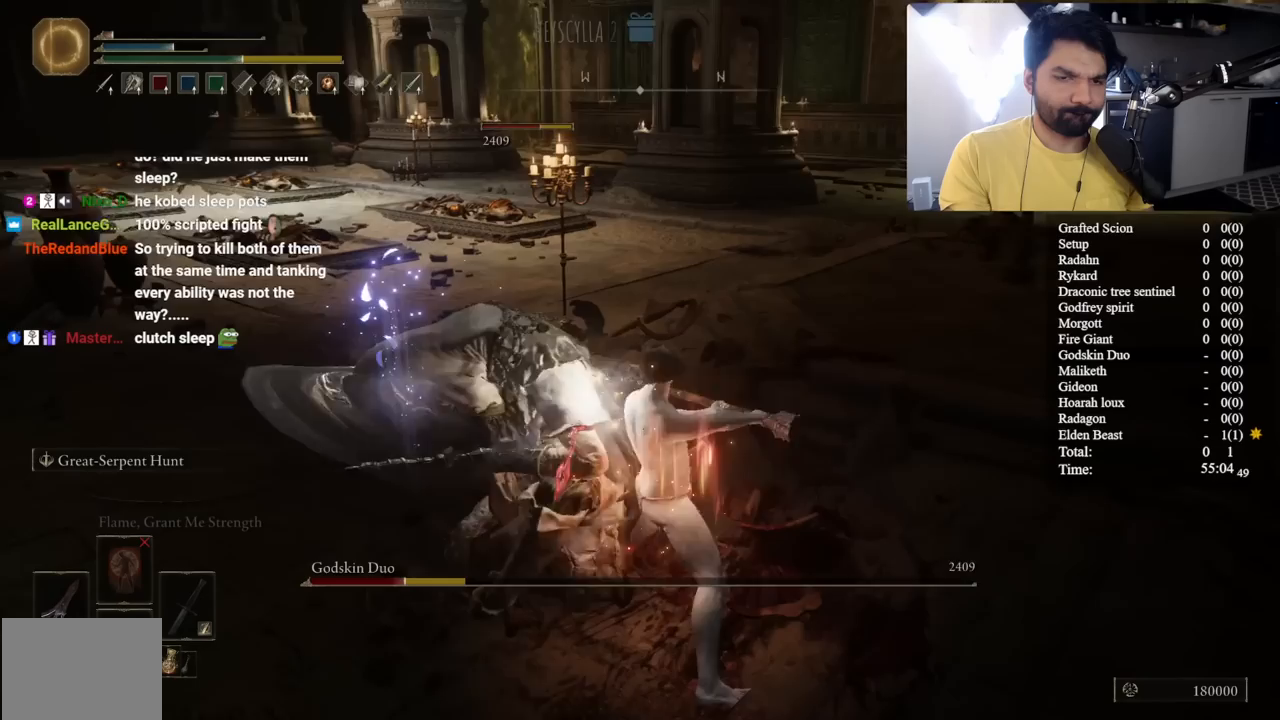
{"buttons": [], "left_stick": "up-left", "right_stick": "center", "events": [[183, "left_stick", "up-left"], [317, "right_stick", "left"], [417, "right_stick", "center"]]}
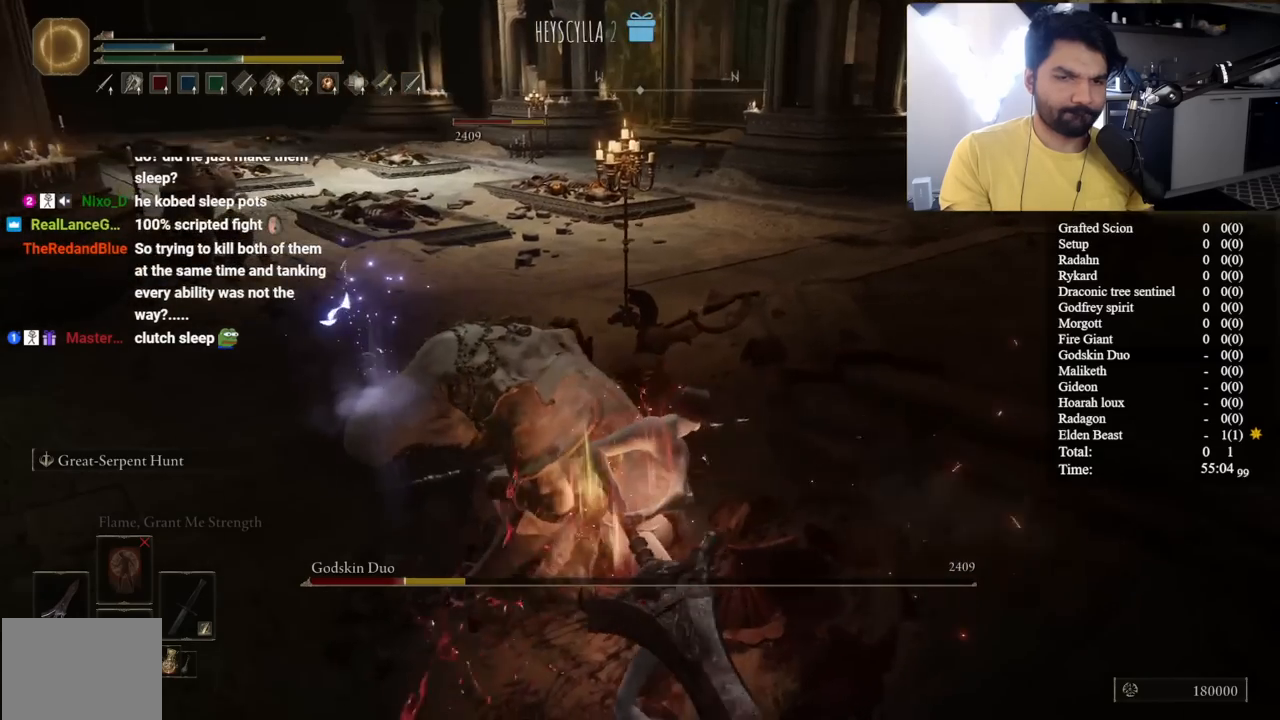
{"buttons": [], "left_stick": "up-left", "right_stick": "left", "events": [[450, "right_stick", "left"]]}
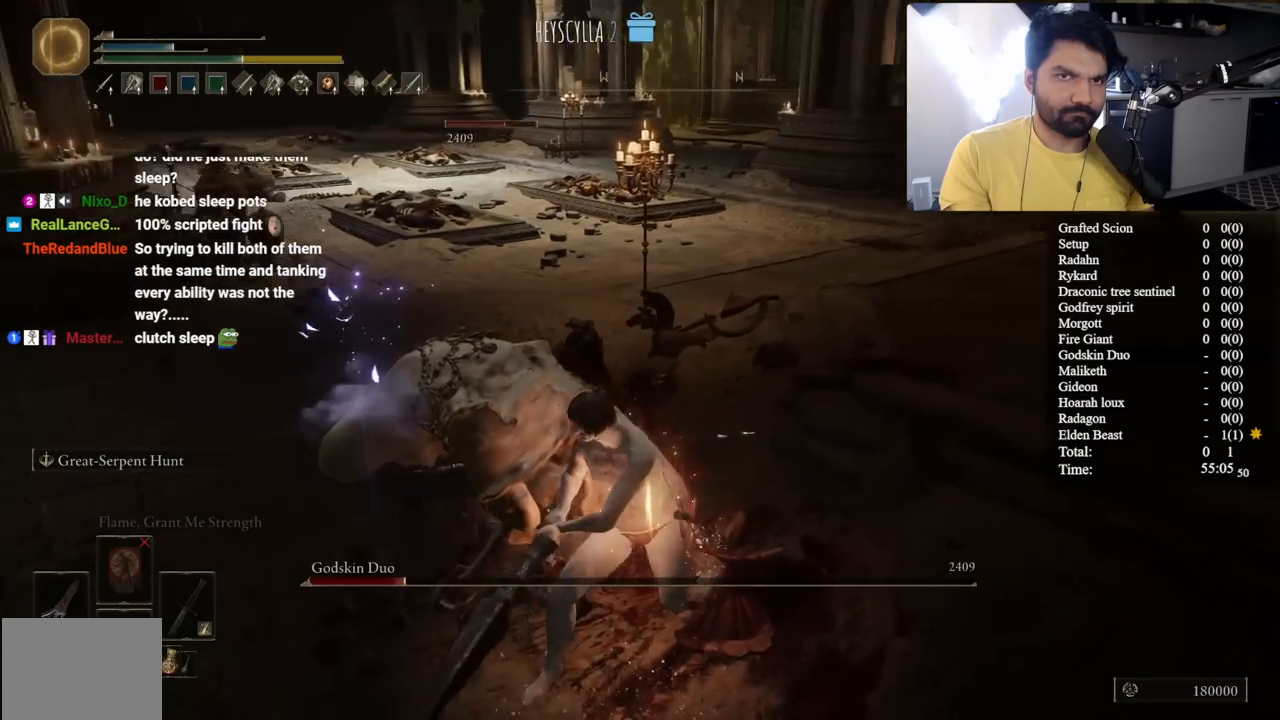
{"buttons": [], "left_stick": "up-left", "right_stick": "center", "events": [[50, "right_stick", "center"]]}
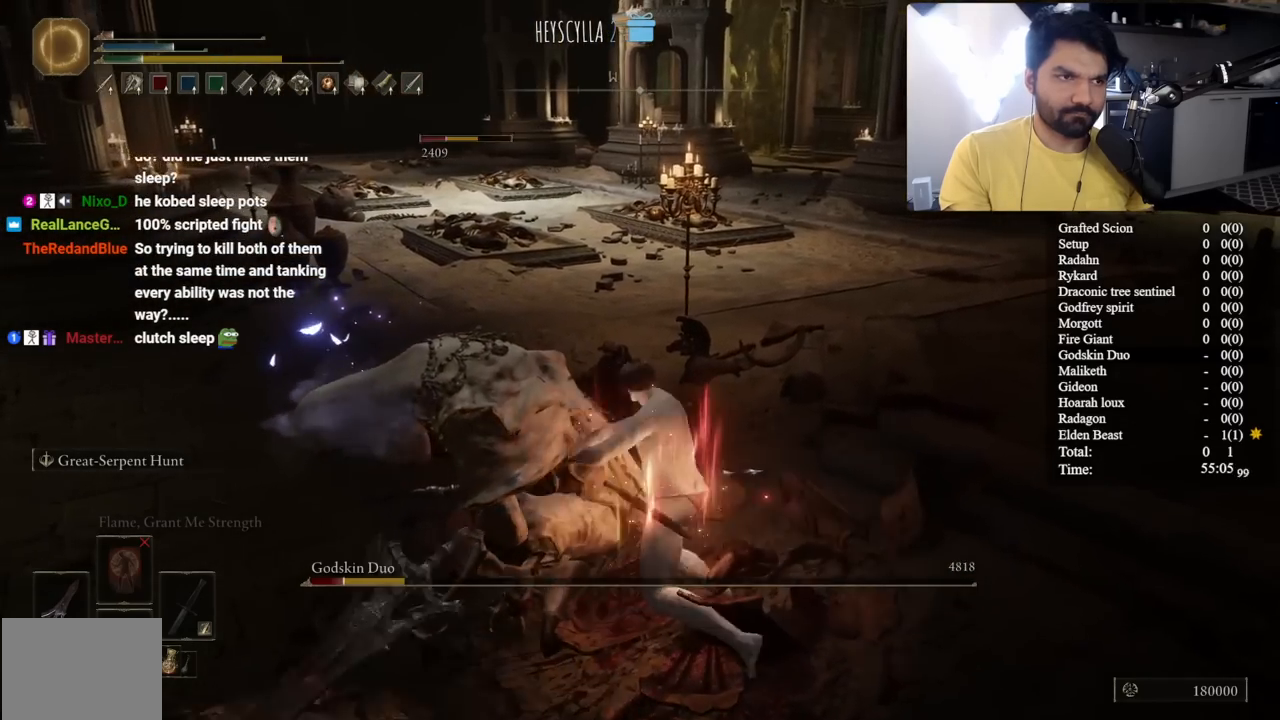
{"buttons": [], "left_stick": "up-left", "right_stick": "center", "events": [[167, "R3", "down"], [250, "R3", "up"]]}
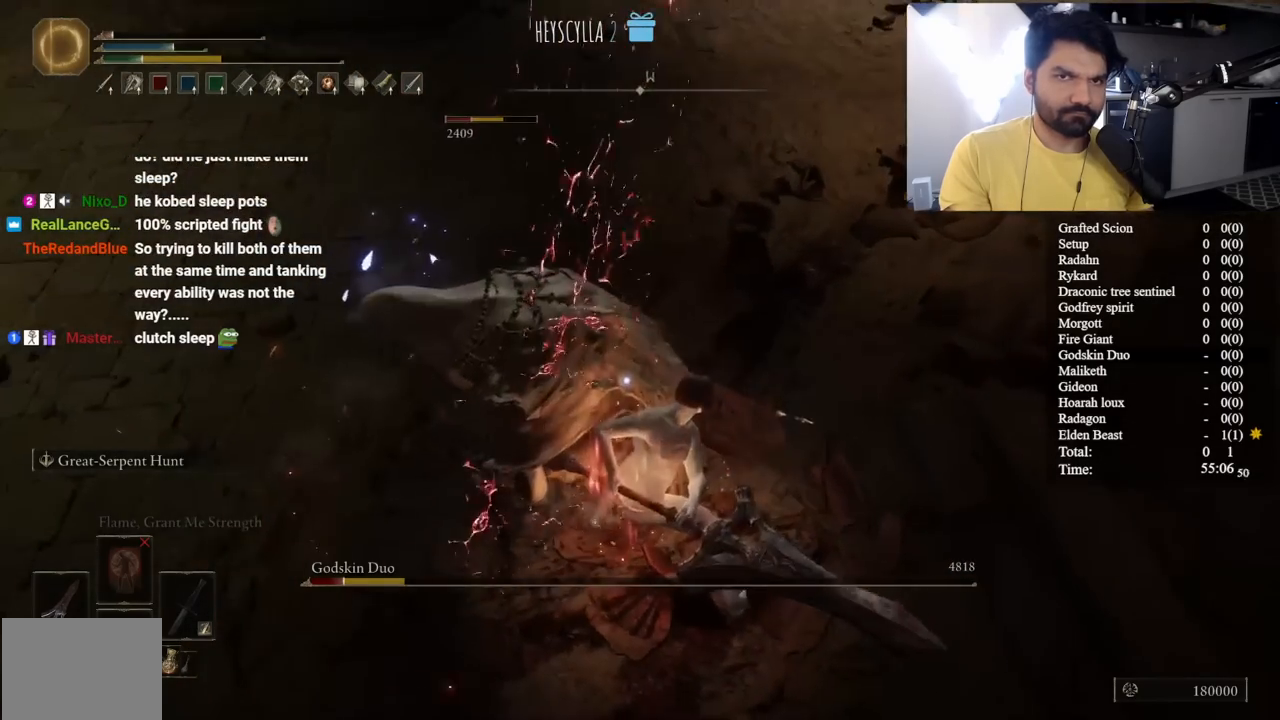
{"buttons": [], "left_stick": "left", "right_stick": "center", "events": [[117, "left_stick", "left"]]}
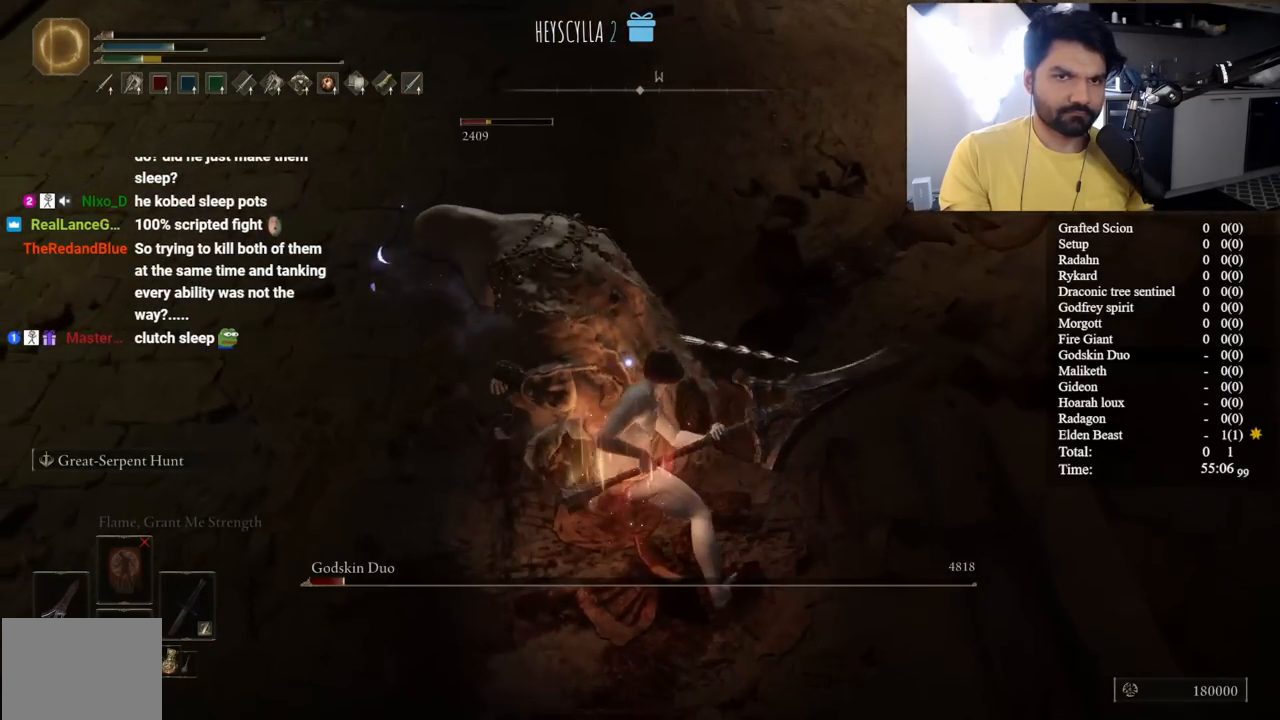
{"buttons": [], "left_stick": "down-left", "right_stick": "center", "events": [[83, "left_stick", "down-left"]]}